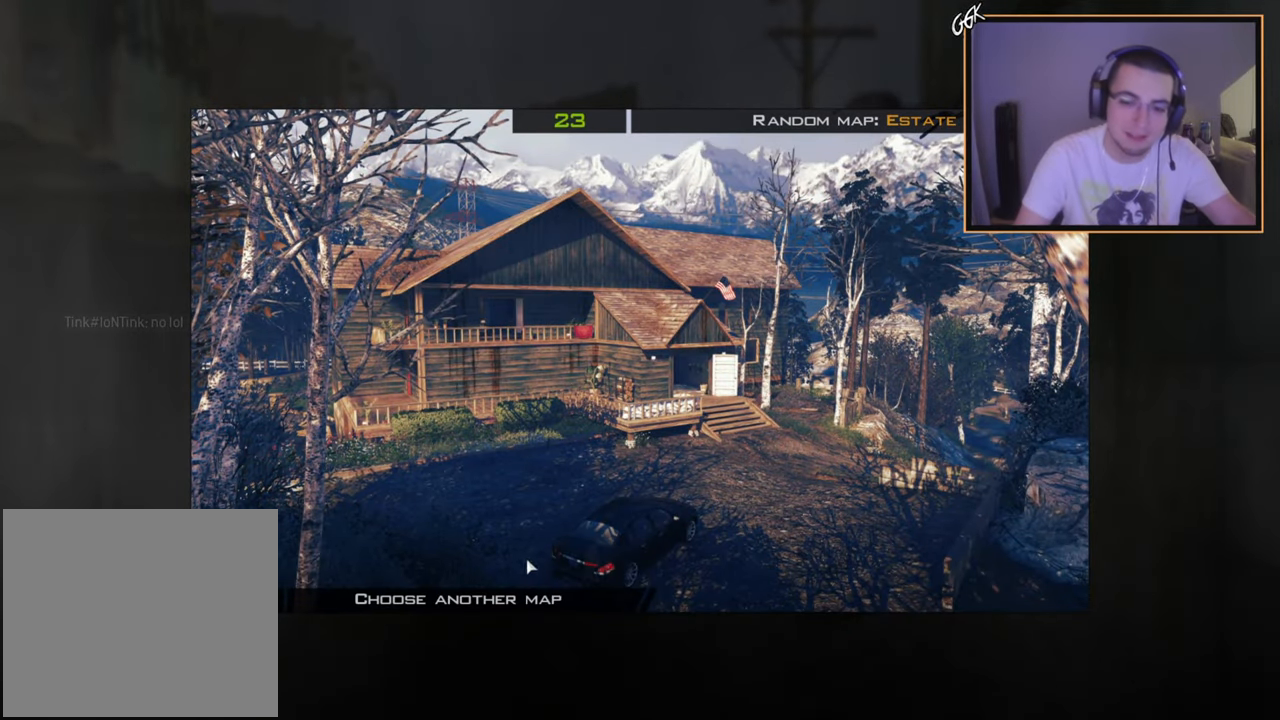
Gameplay with a controller (PlayStation layout); each line is a JSON object with the inputs held at the frame after it. "events" lists button and stick changes between this image and that frame as [ms after this image, input, new state], when the widget could be followed in between.
{"buttons": [], "left_stick": "center", "right_stick": "center", "events": [[84, "left_stick", "down"], [134, "SQUARE", "down"], [167, "L3", "down"], [167, "left_stick", "up-left"], [267, "SQUARE", "up"], [317, "left_stick", "down"], [334, "L3", "up"], [334, "right_stick", "down"], [384, "left_stick", "center"], [434, "right_stick", "center"]]}
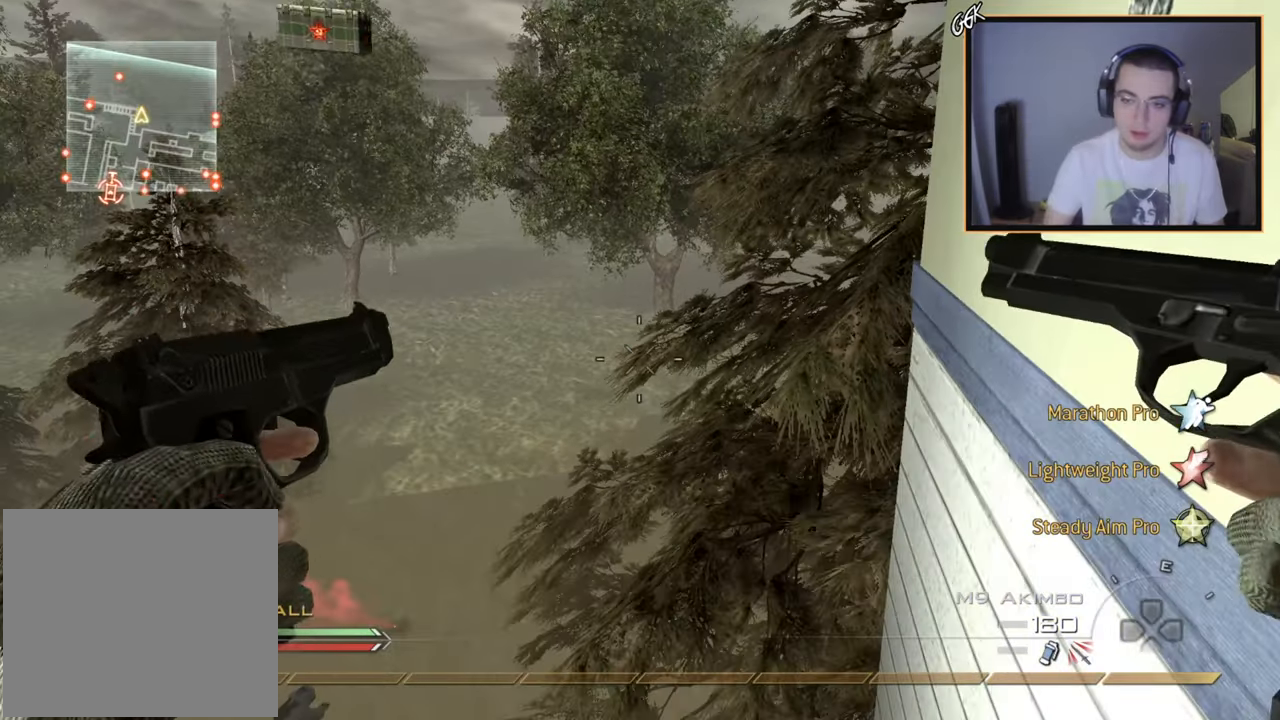
{"buttons": [], "left_stick": "center", "right_stick": "center", "events": [[200, "left_stick", "down"], [250, "right_stick", "left"], [333, "left_stick", "center"], [350, "right_stick", "center"]]}
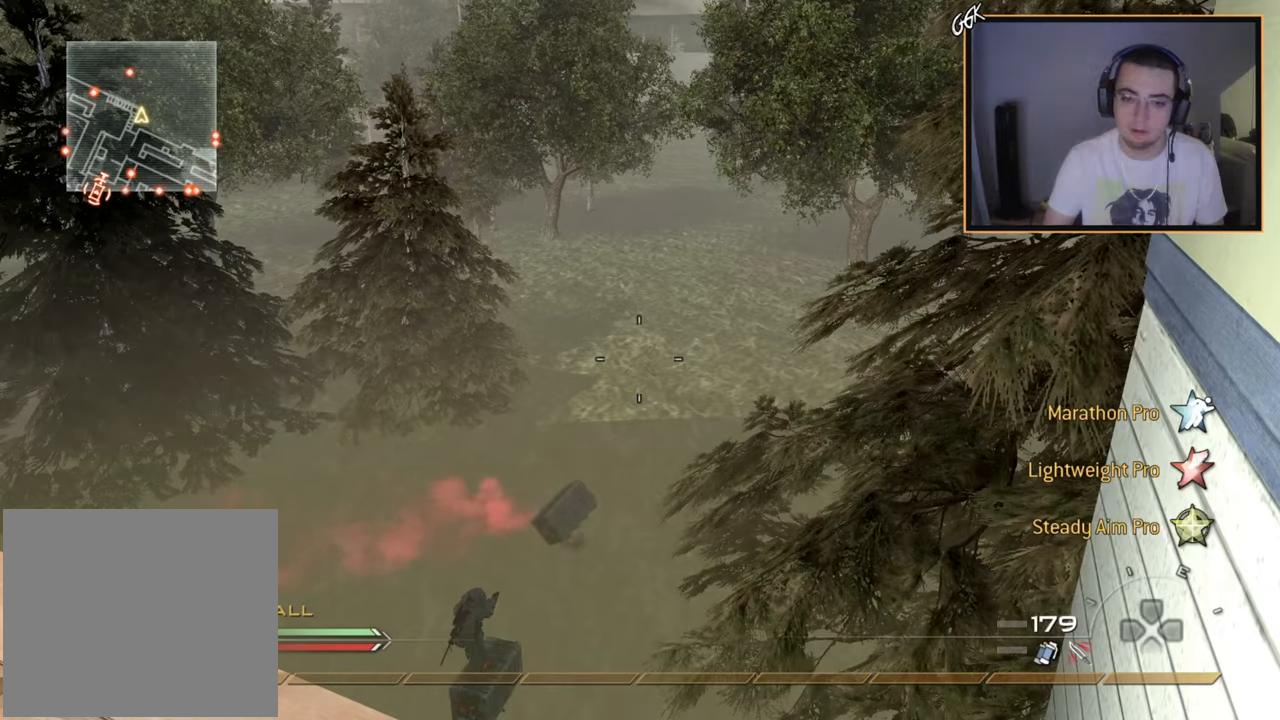
{"buttons": [], "left_stick": "center", "right_stick": "center", "events": [[67, "right_stick", "up-right"], [117, "right_stick", "center"], [300, "right_stick", "up"], [417, "right_stick", "center"]]}
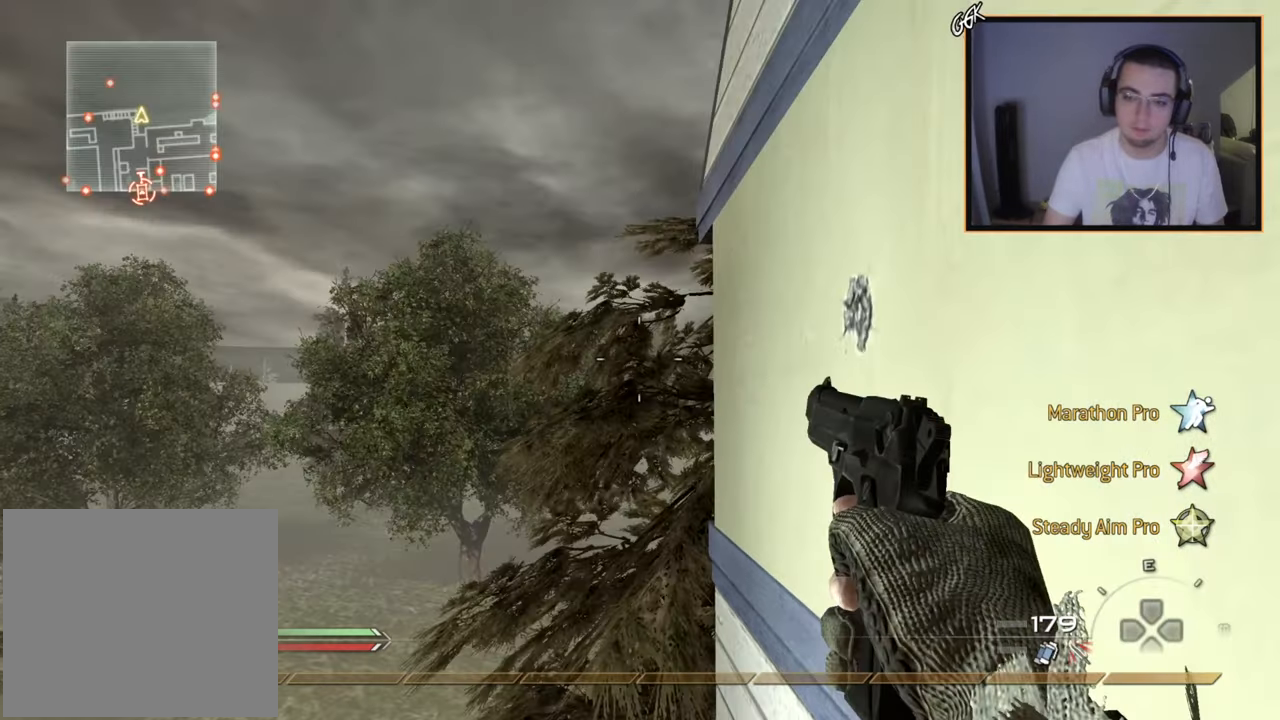
{"buttons": ["CROSS"], "left_stick": "up-left", "right_stick": "right", "events": [[33, "R3", "down"], [83, "right_stick", "up"], [133, "R3", "up"], [200, "right_stick", "center"], [216, "R1", "down"], [250, "left_stick", "up"], [317, "TRIANGLE", "down"], [333, "TOUCHPAD", "down"], [367, "left_stick", "up-left"], [383, "TOUCHPAD", "up"], [400, "R1", "up"], [417, "right_stick", "right"], [433, "TRIANGLE", "up"], [483, "CROSS", "down"]]}
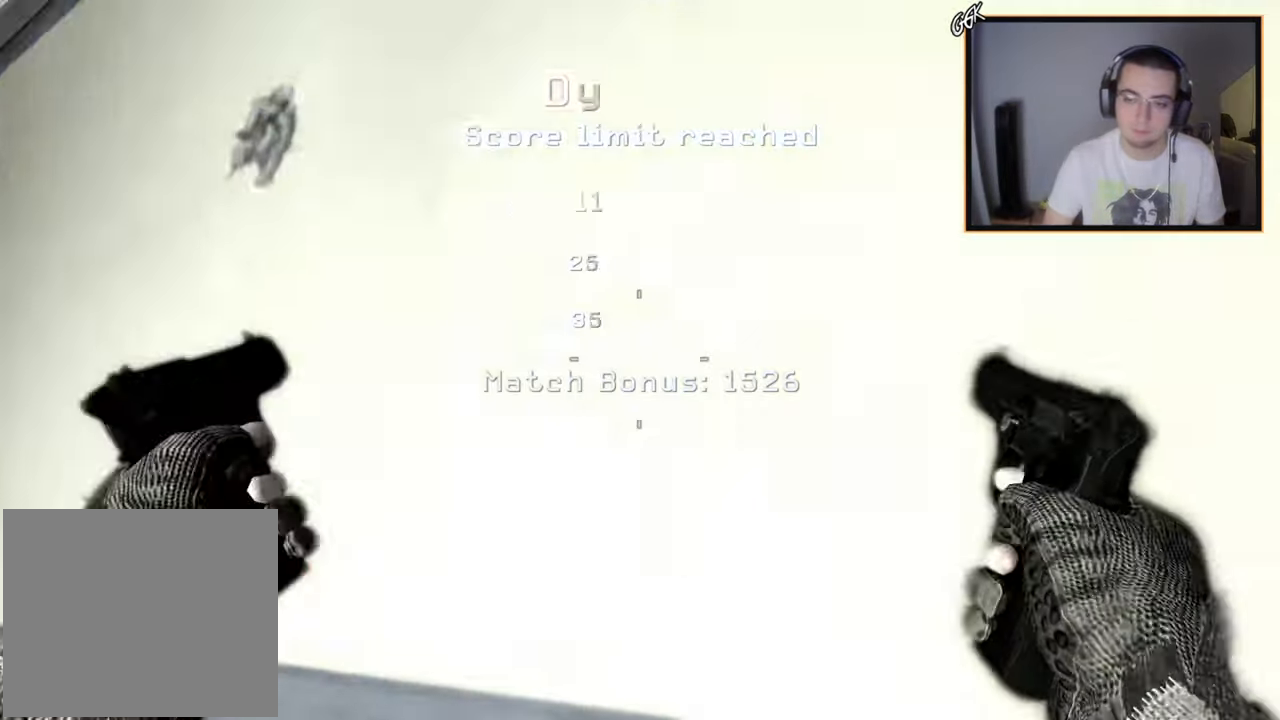
{"buttons": ["CROSS"], "left_stick": "up", "right_stick": "right", "events": [[50, "left_stick", "center"], [84, "CROSS", "up"], [117, "L2", "down"], [150, "left_stick", "up"], [217, "SQUARE", "down"], [250, "L3", "down"], [300, "L2", "up"], [317, "SQUARE", "up"], [384, "TRIANGLE", "down"], [417, "CROSS", "down"], [434, "L3", "up"], [501, "TRIANGLE", "up"]]}
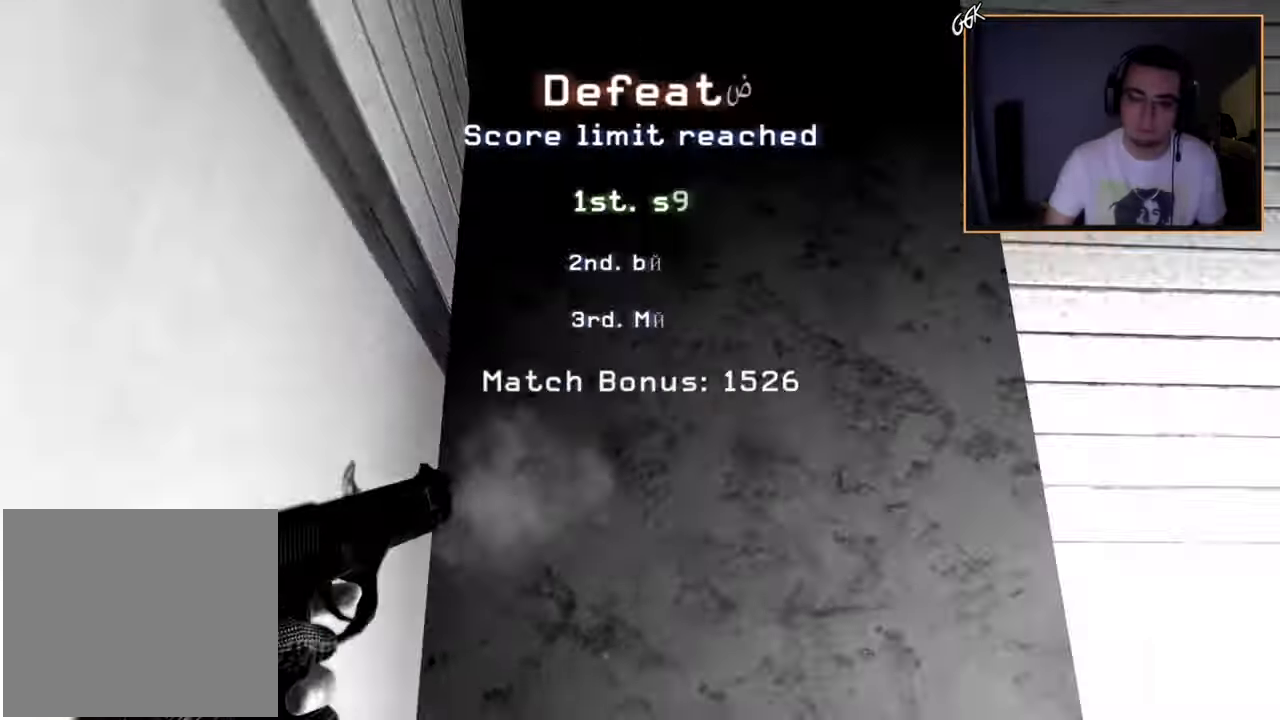
{"buttons": [], "left_stick": "center", "right_stick": "right", "events": [[16, "CIRCLE", "down"], [33, "left_stick", "center"], [166, "CROSS", "up"], [216, "CIRCLE", "up"]]}
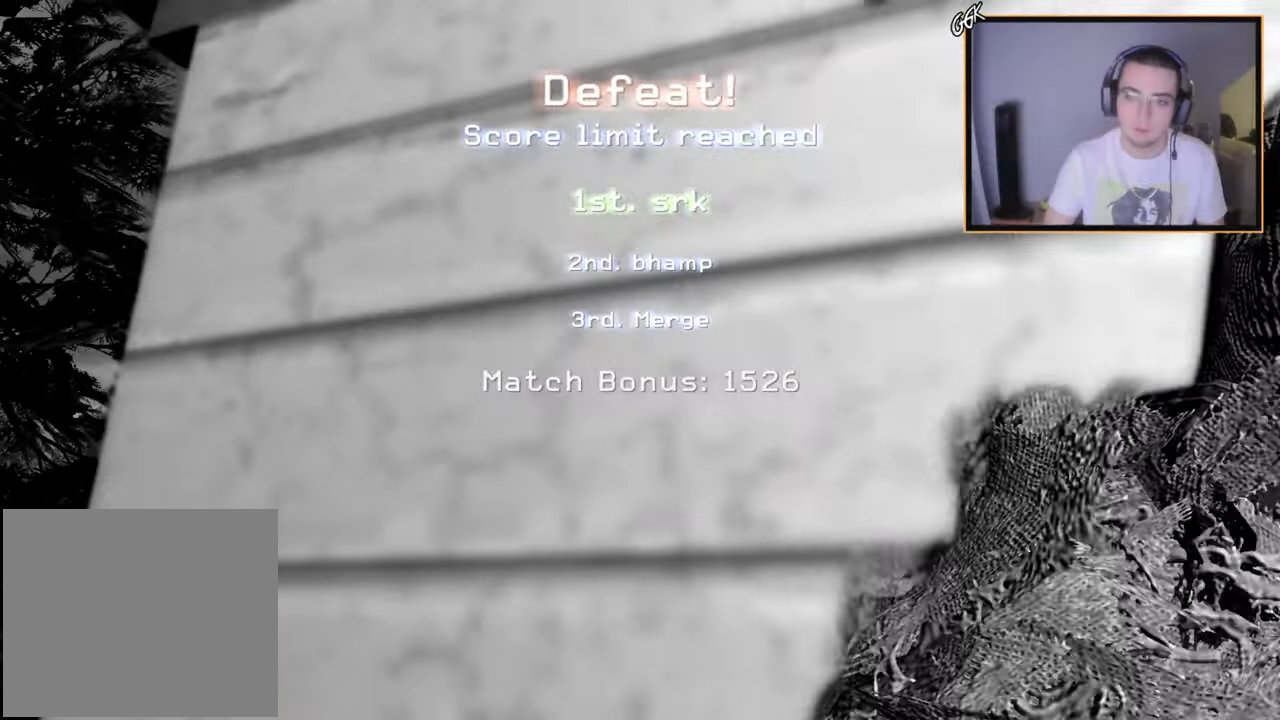
{"buttons": [], "left_stick": "center", "right_stick": "center", "events": [[117, "right_stick", "center"]]}
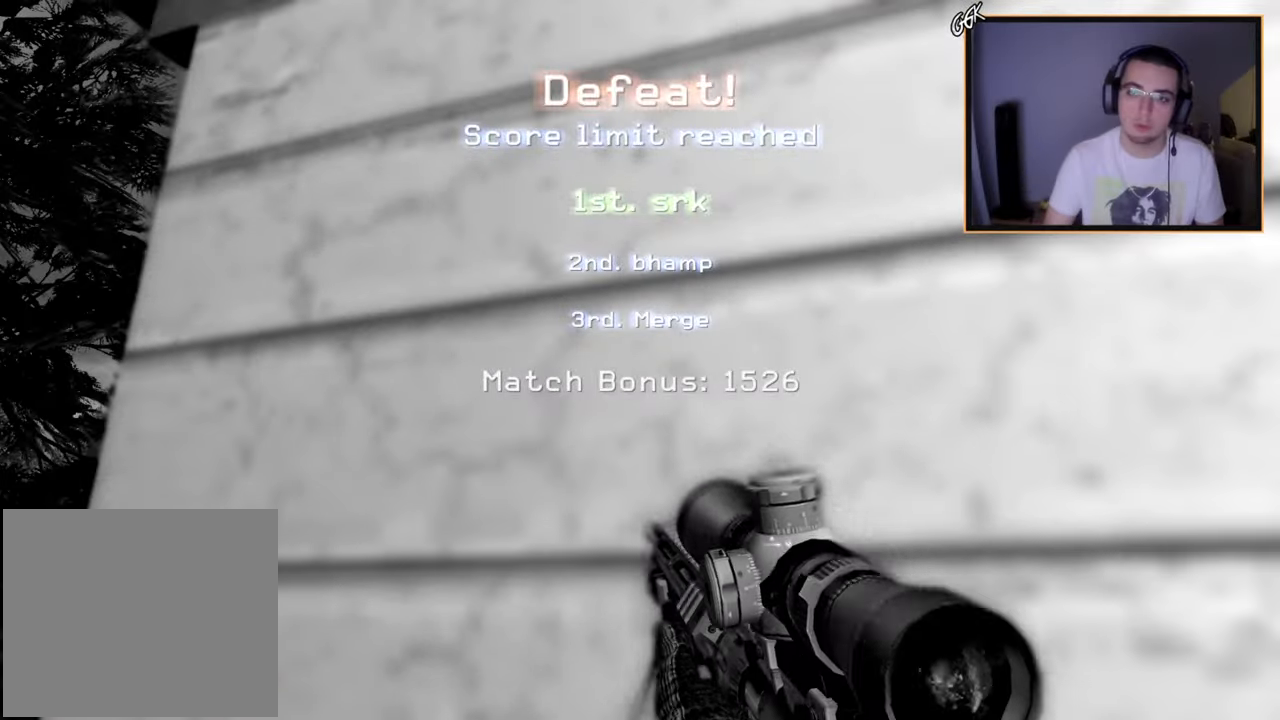
{"buttons": [], "left_stick": "center", "right_stick": "center", "events": []}
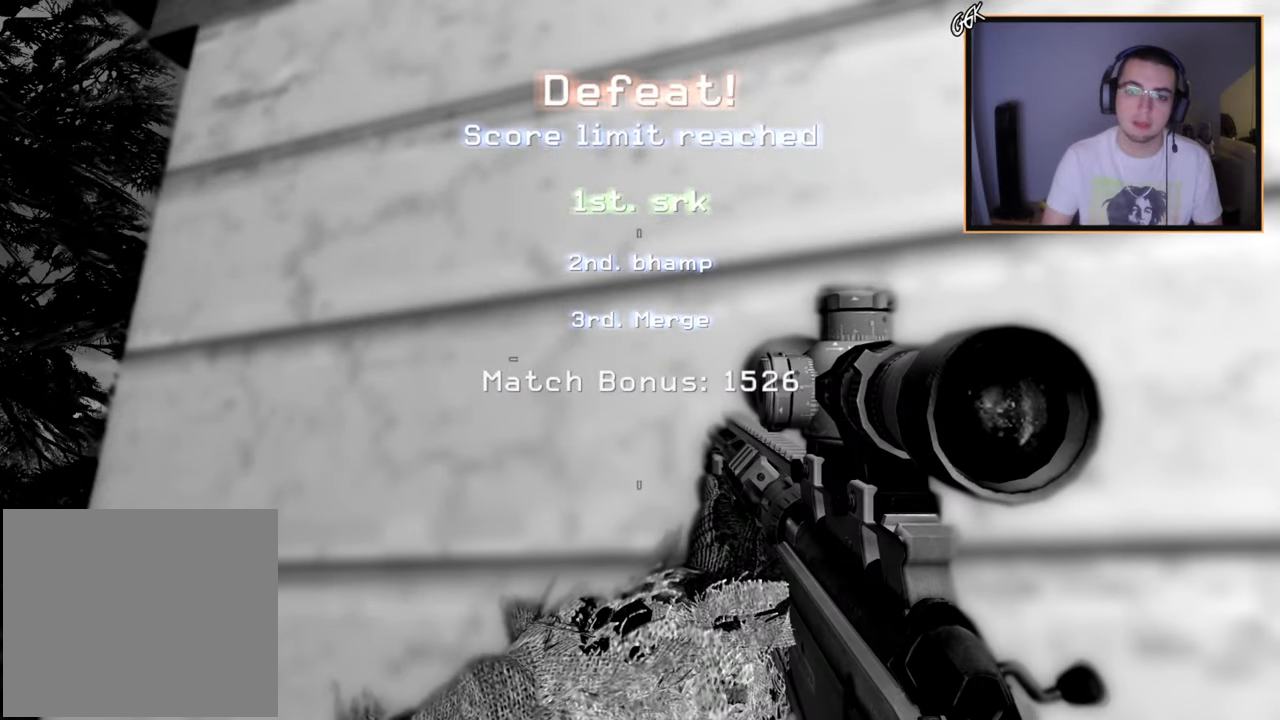
{"buttons": [], "left_stick": "center", "right_stick": "center", "events": []}
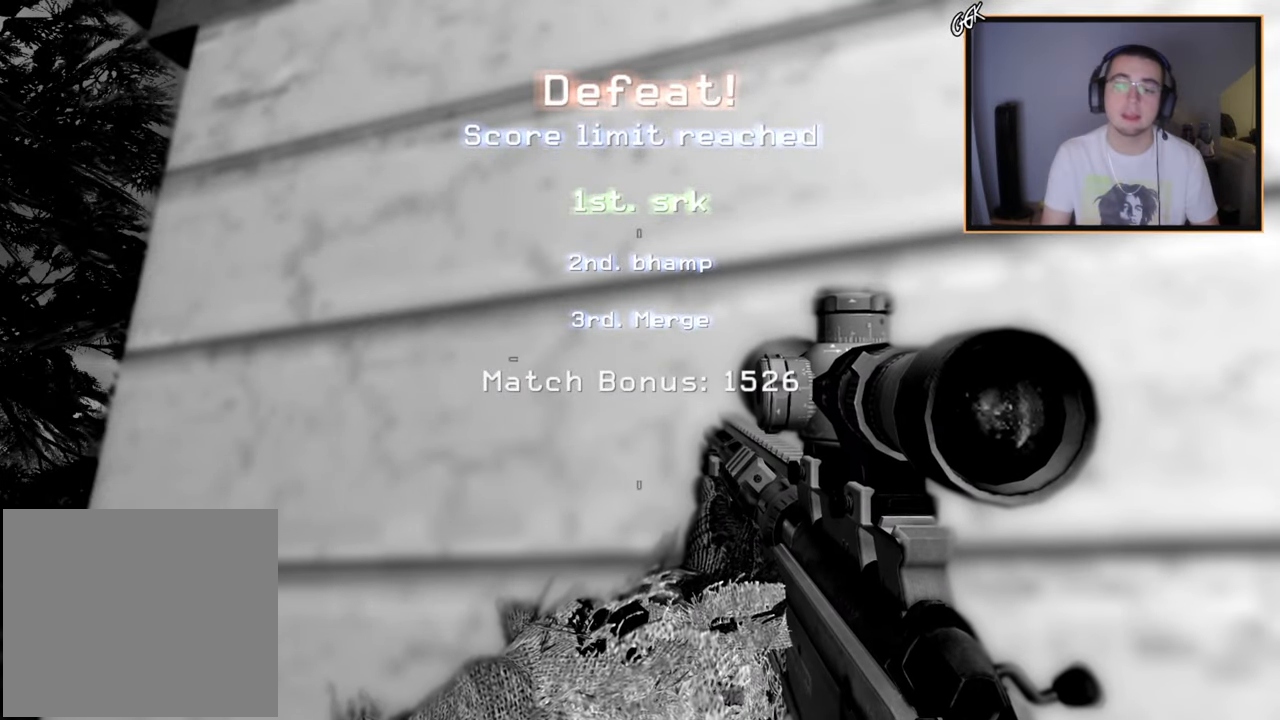
{"buttons": [], "left_stick": "center", "right_stick": "center", "events": []}
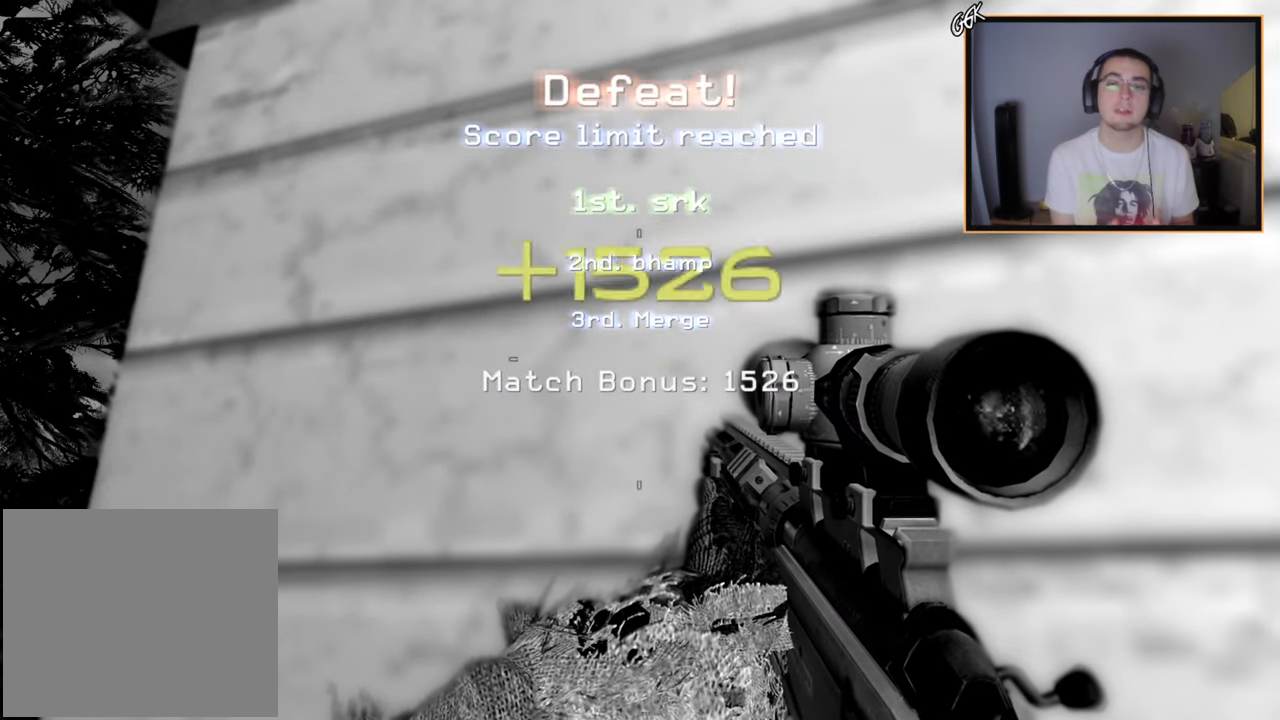
{"buttons": [], "left_stick": "center", "right_stick": "center", "events": []}
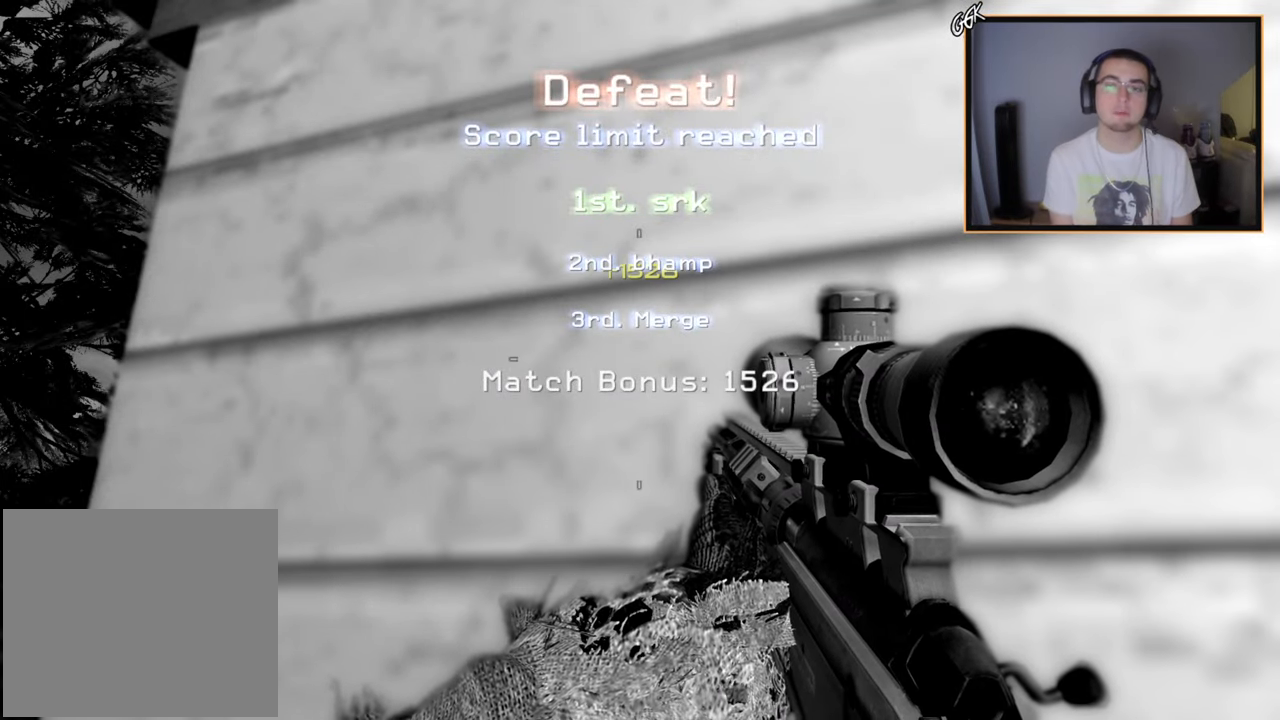
{"buttons": [], "left_stick": "center", "right_stick": "center", "events": []}
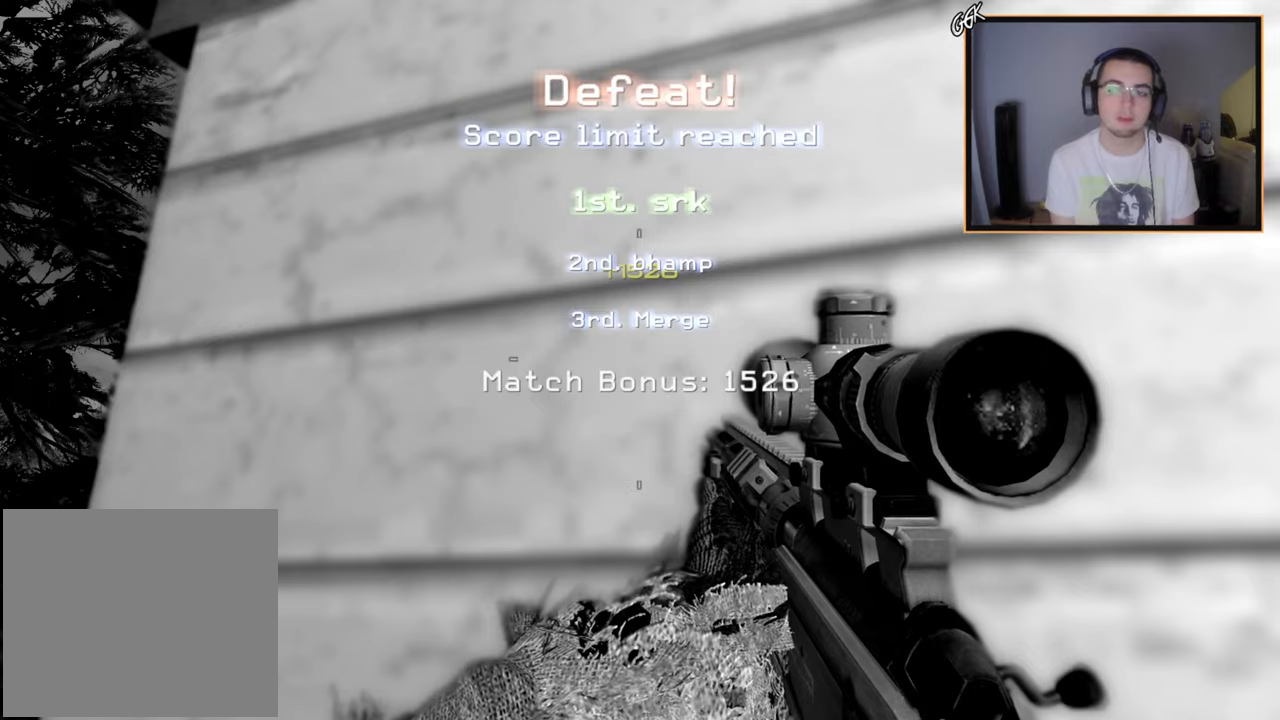
{"buttons": [], "left_stick": "center", "right_stick": "center", "events": []}
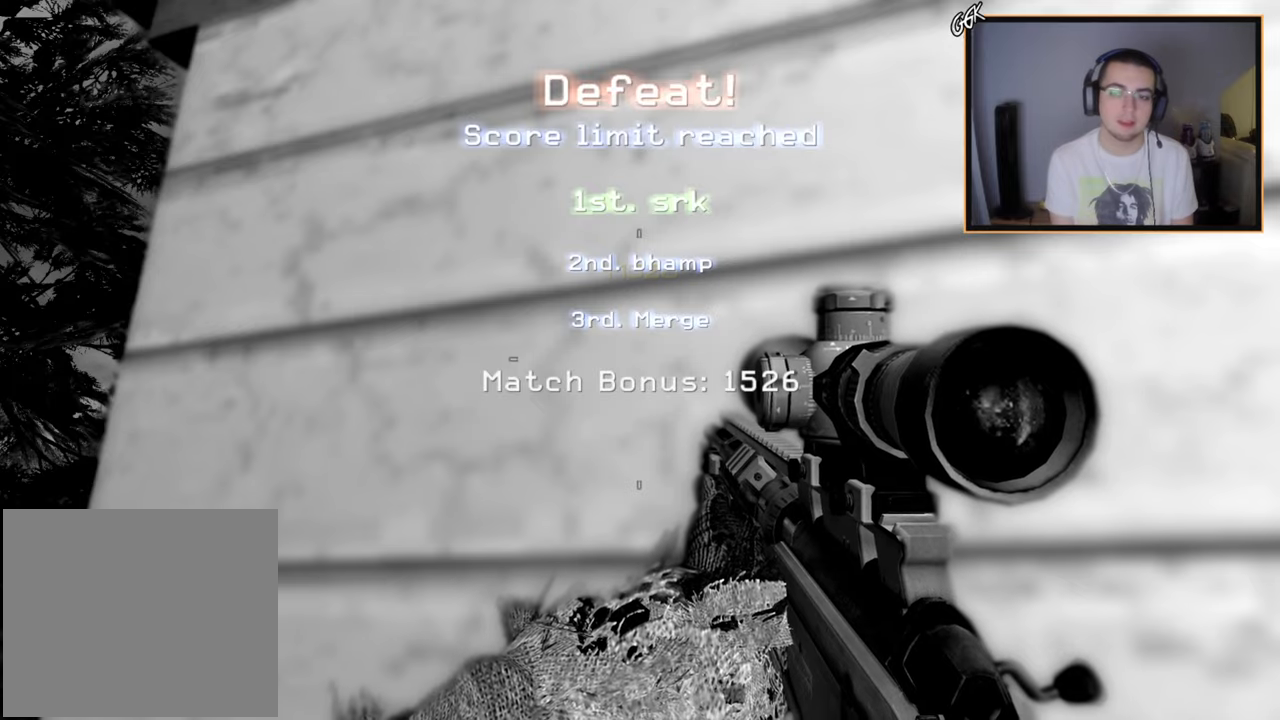
{"buttons": ["SELECT"], "left_stick": "center", "right_stick": "center", "events": [[383, "SELECT", "down"]]}
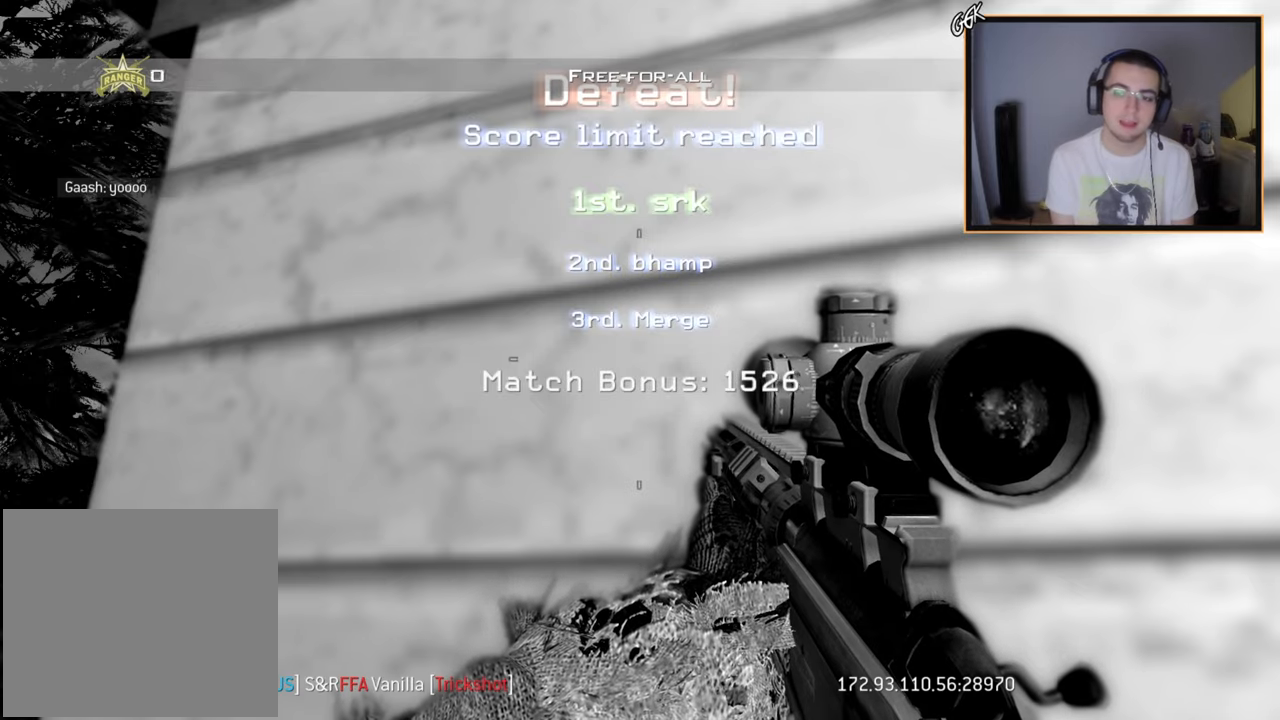
{"buttons": [], "left_stick": "center", "right_stick": "center", "events": [[117, "SELECT", "up"]]}